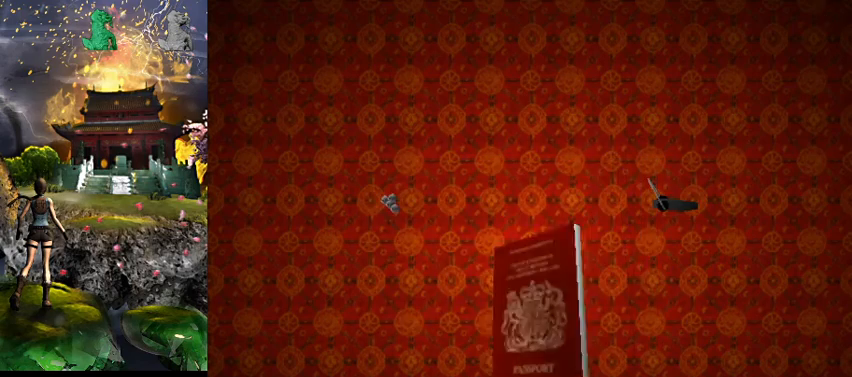
Gameplay with keyboard; each line is a JSON object with the keys held at the frame after it. "events" lists presses ("down") and releases ("up") of "0", "1", "2", "3", "4", "5", "6", "7", "8", "9", "a", "act", "crouch", "d", "dash", "down", "flare", "gun", "inv", "jump", "left", "look", "right", "roll", "s", "sl", "sr", "up", "w" and "walk" between this image and that frame as [ms after this image, input, new state], when the widget could be followed in between. No other keys are recorded. Mouse input is not recorded. Key names are as the overlay labels them; some are game actions (e.g. jump) rather than physical keys.
{"keys": [], "events": []}
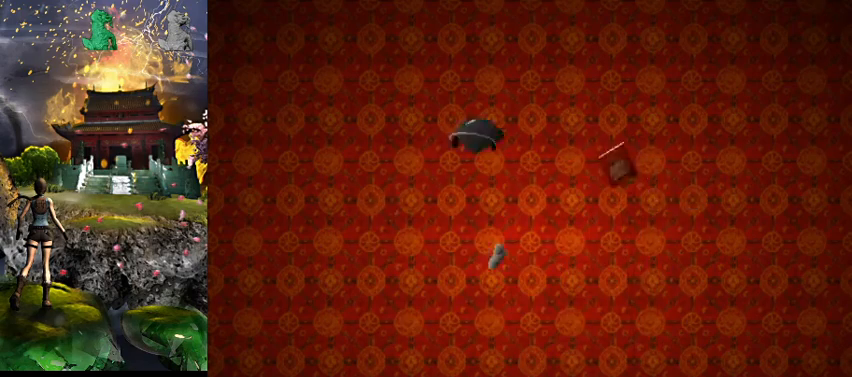
{"keys": ["a", "w"], "events": [[333, "w", "down"], [500, "a", "down"]]}
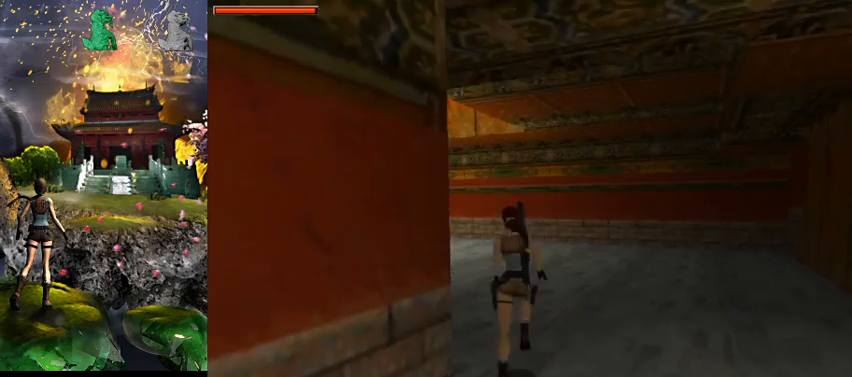
{"keys": ["a", "w"], "events": []}
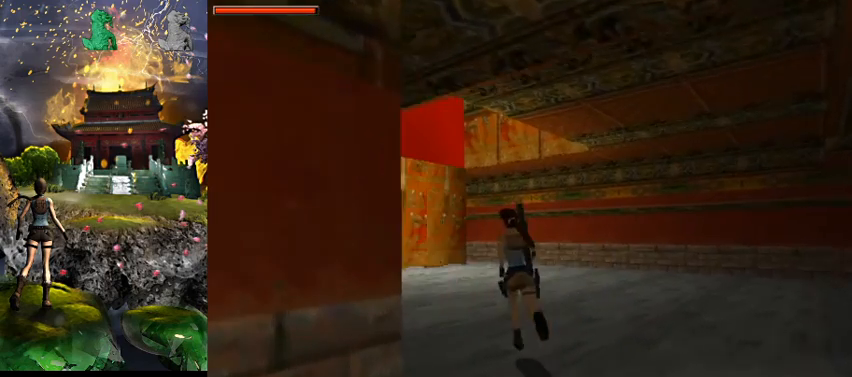
{"keys": ["right", "w"], "events": [[33, "a", "up"], [400, "right", "down"]]}
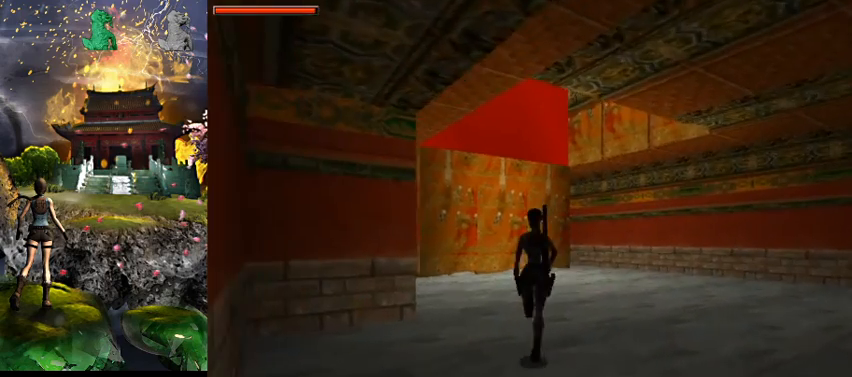
{"keys": ["a"], "events": [[233, "right", "up"], [433, "a", "down"], [467, "w", "up"]]}
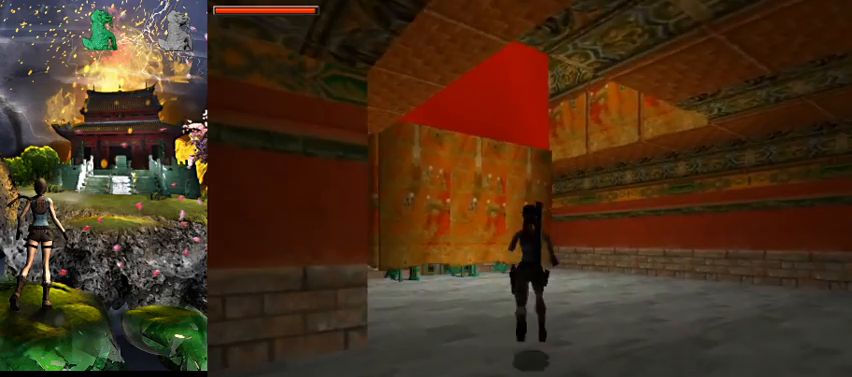
{"keys": [], "events": [[333, "a", "up"]]}
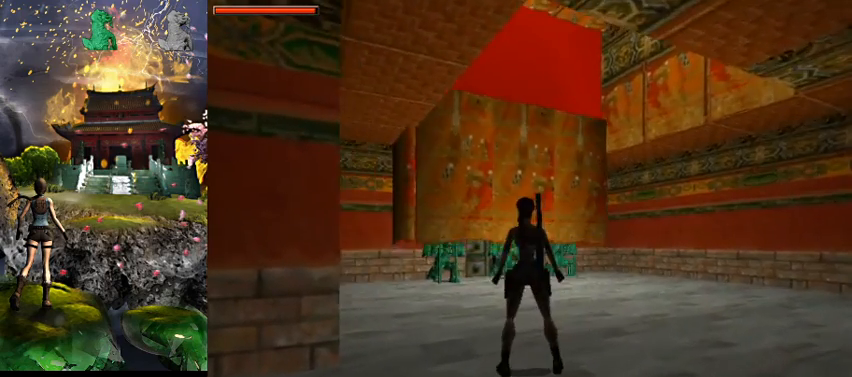
{"keys": ["w"], "events": [[433, "w", "down"]]}
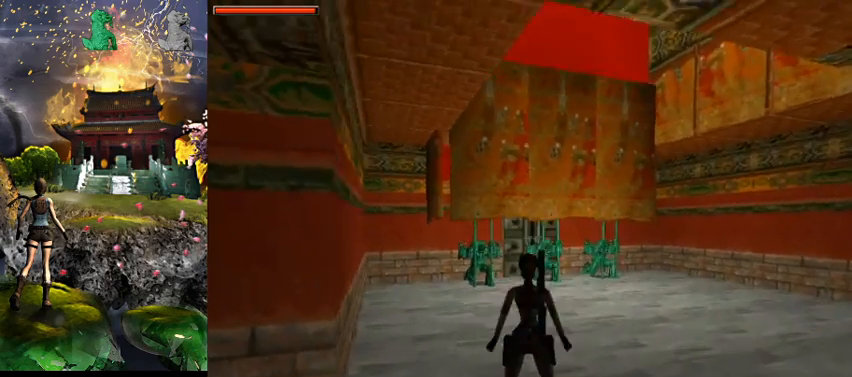
{"keys": [], "events": [[100, "w", "up"]]}
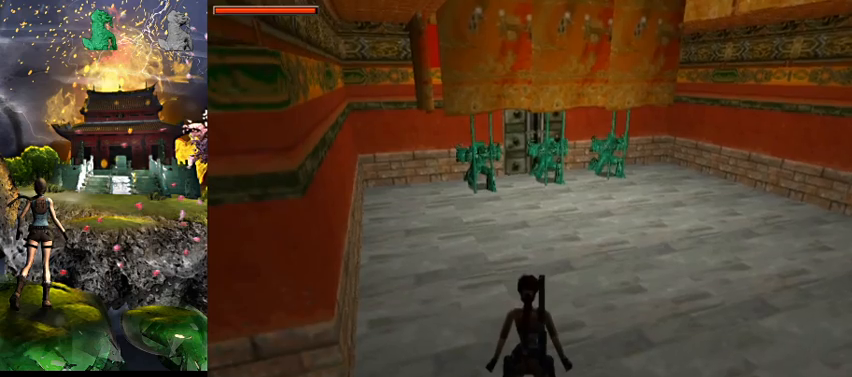
{"keys": ["a"], "events": [[333, "a", "down"]]}
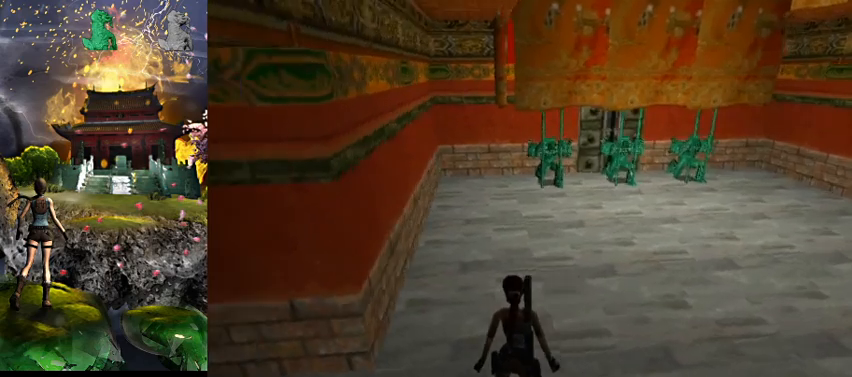
{"keys": ["a"], "events": []}
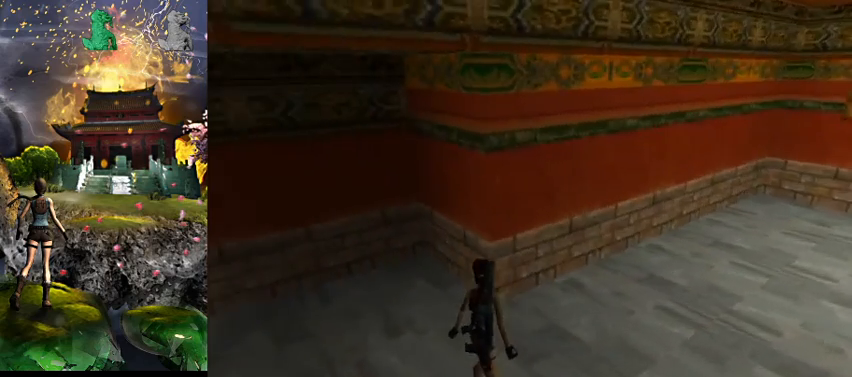
{"keys": [], "events": [[100, "a", "up"]]}
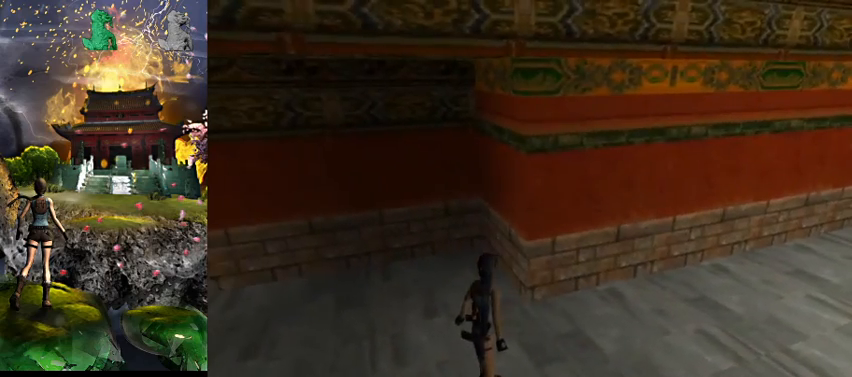
{"keys": ["right", "w"], "events": [[233, "w", "down"], [433, "right", "down"]]}
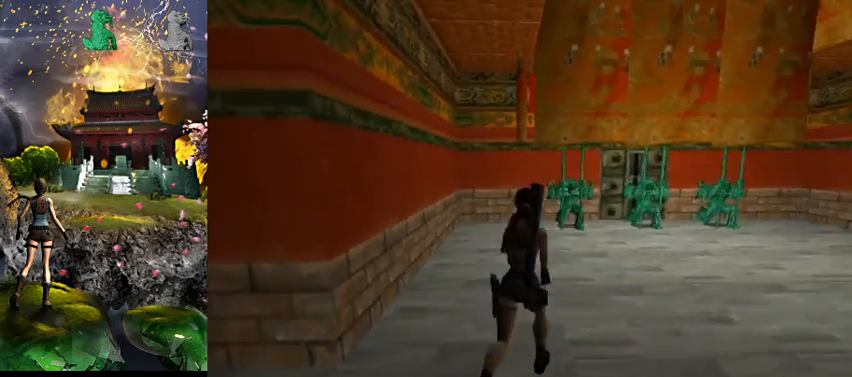
{"keys": ["right", "w"], "events": []}
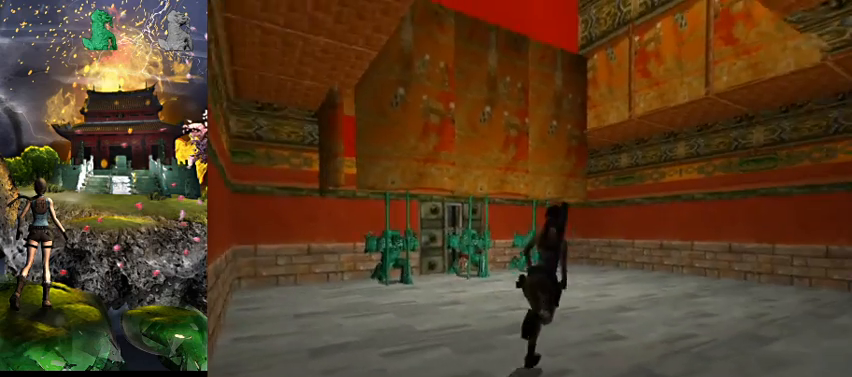
{"keys": ["w"], "events": [[167, "right", "up"]]}
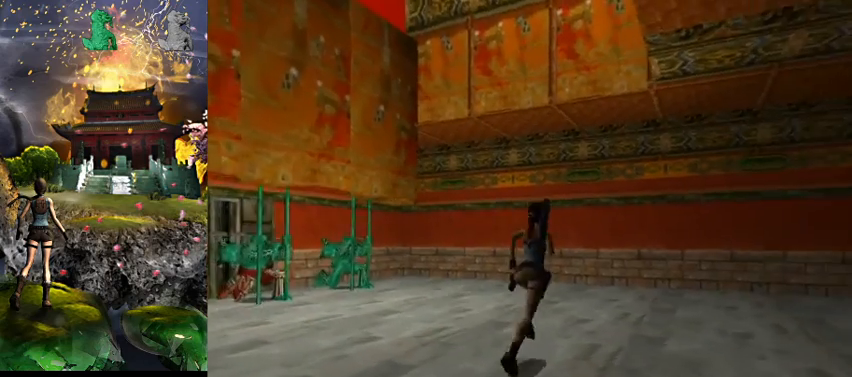
{"keys": ["w"], "events": []}
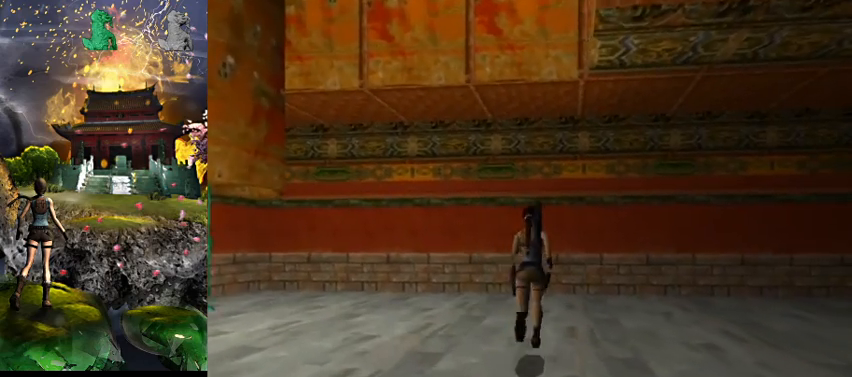
{"keys": [], "events": [[167, "right", "down"], [267, "right", "up"], [300, "w", "up"]]}
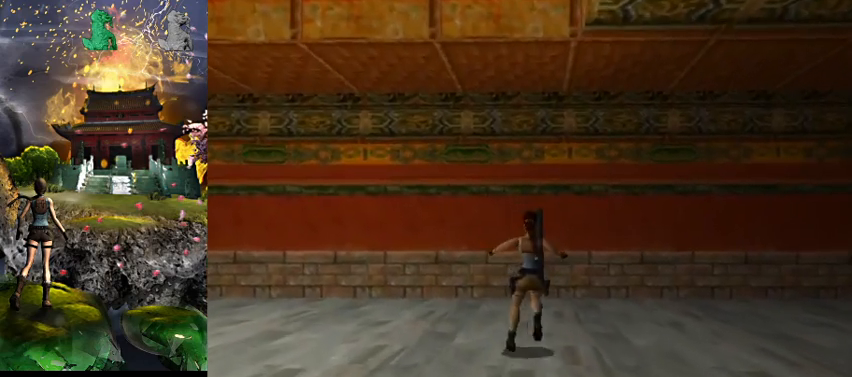
{"keys": [], "events": []}
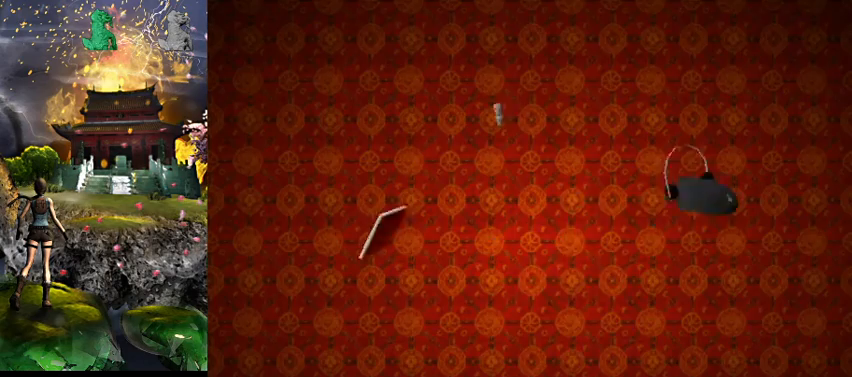
{"keys": [], "events": []}
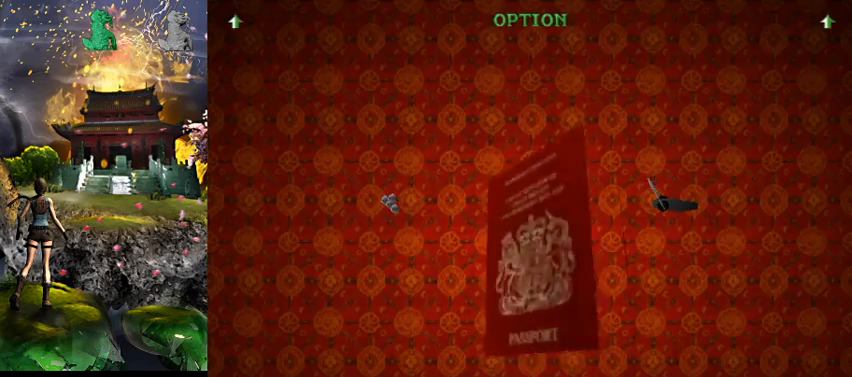
{"keys": [], "events": []}
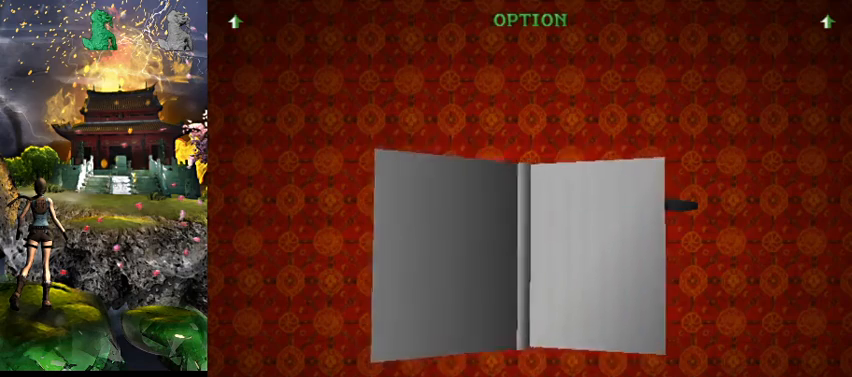
{"keys": [], "events": []}
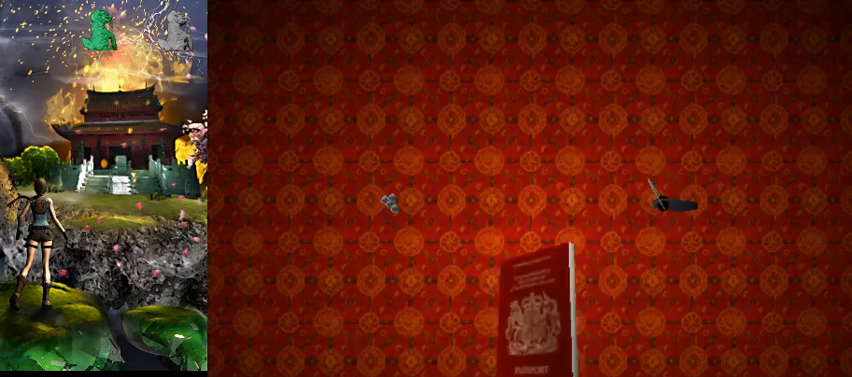
{"keys": ["4", "w"], "events": [[133, "w", "down"], [433, "4", "down"]]}
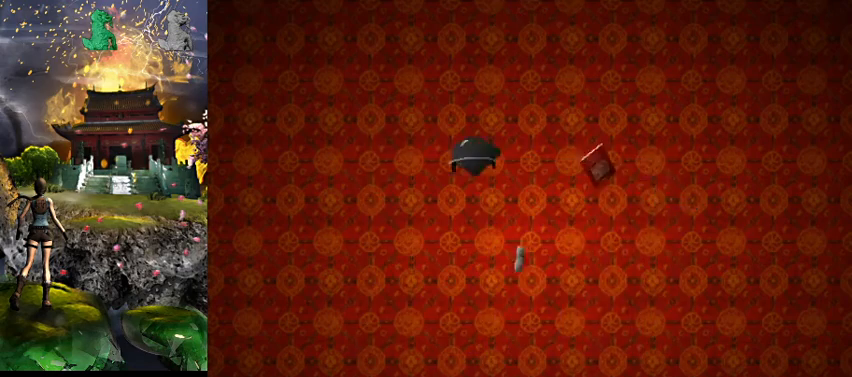
{"keys": ["4", "w"], "events": []}
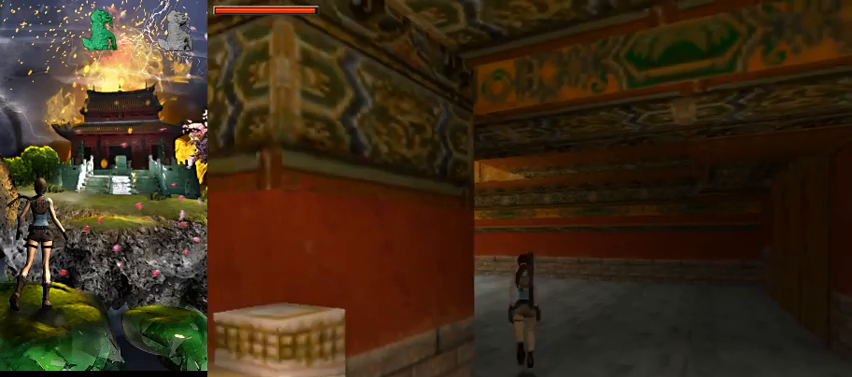
{"keys": ["a", "w"], "events": [[67, "4", "up"], [67, "a", "down"]]}